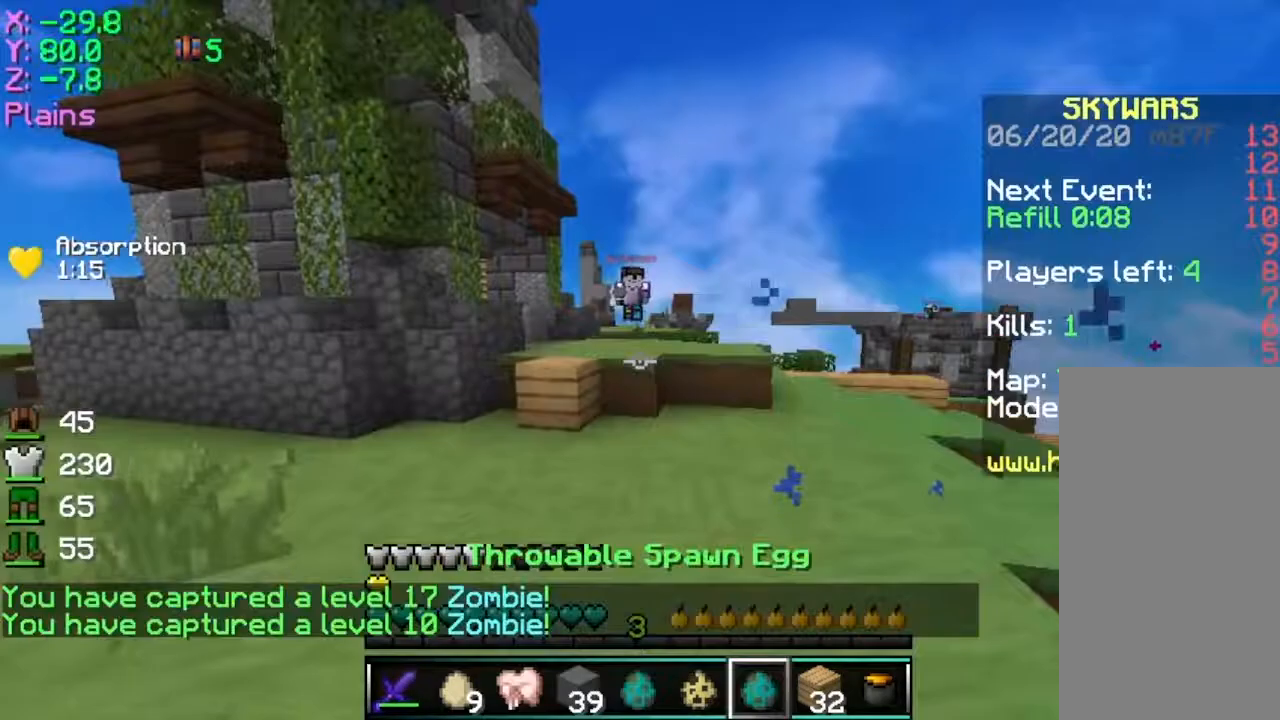
Gameplay with keyboard and mouse; each line is a JSON object with the keys and mouse buttons held at the frame after it. "events" lists presses ("down") and releases ("up") of "a", "d", "s", "space", "w", "mouse_left" and "mouse_right" between this image and that frame as [ms after this image, input, new state], when the widget could be followed in between. "mouse_left", "mouse_right" = the "left", "right" buttons of the "mouse" list. No other keys are recorded. Fast repeated clicks can show as one long hold. Mouse movement is not recorded.
{"keys": ["a", "s"], "mouse": [], "events": [[250, "s", "down"]]}
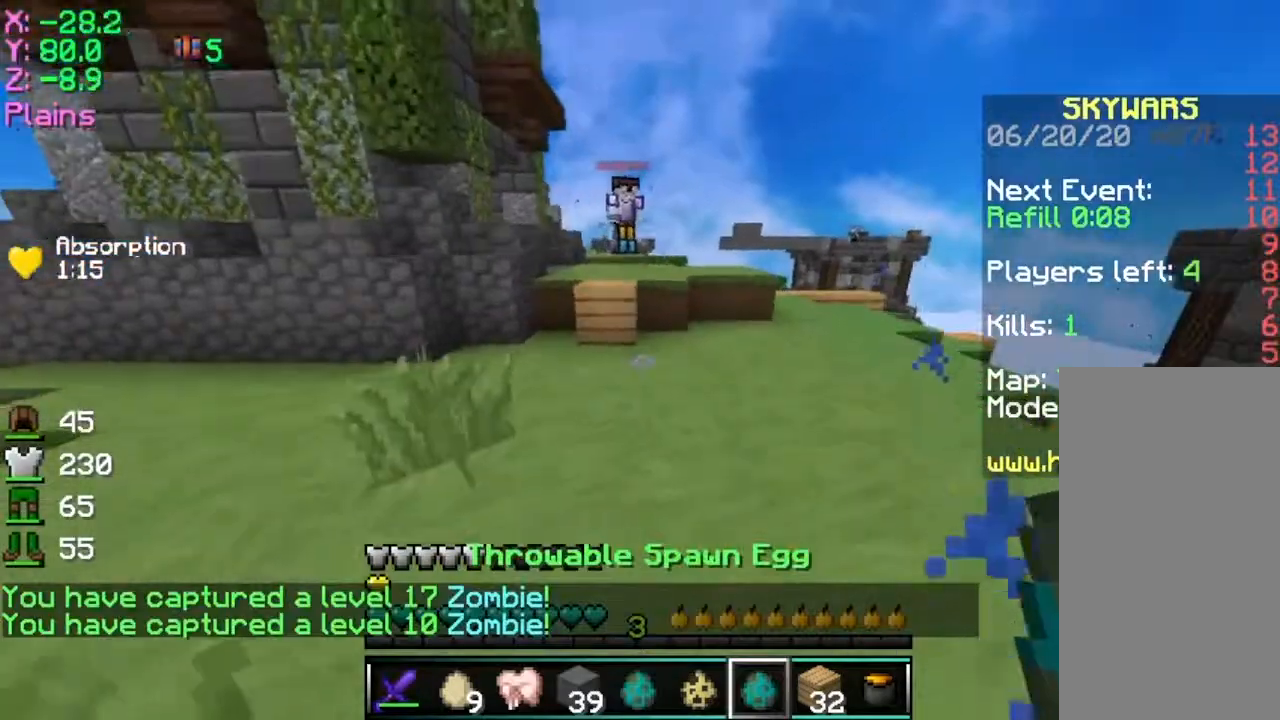
{"keys": ["a", "s"], "mouse": [], "events": [[100, "mouse_right", "down"], [251, "mouse_right", "up"]]}
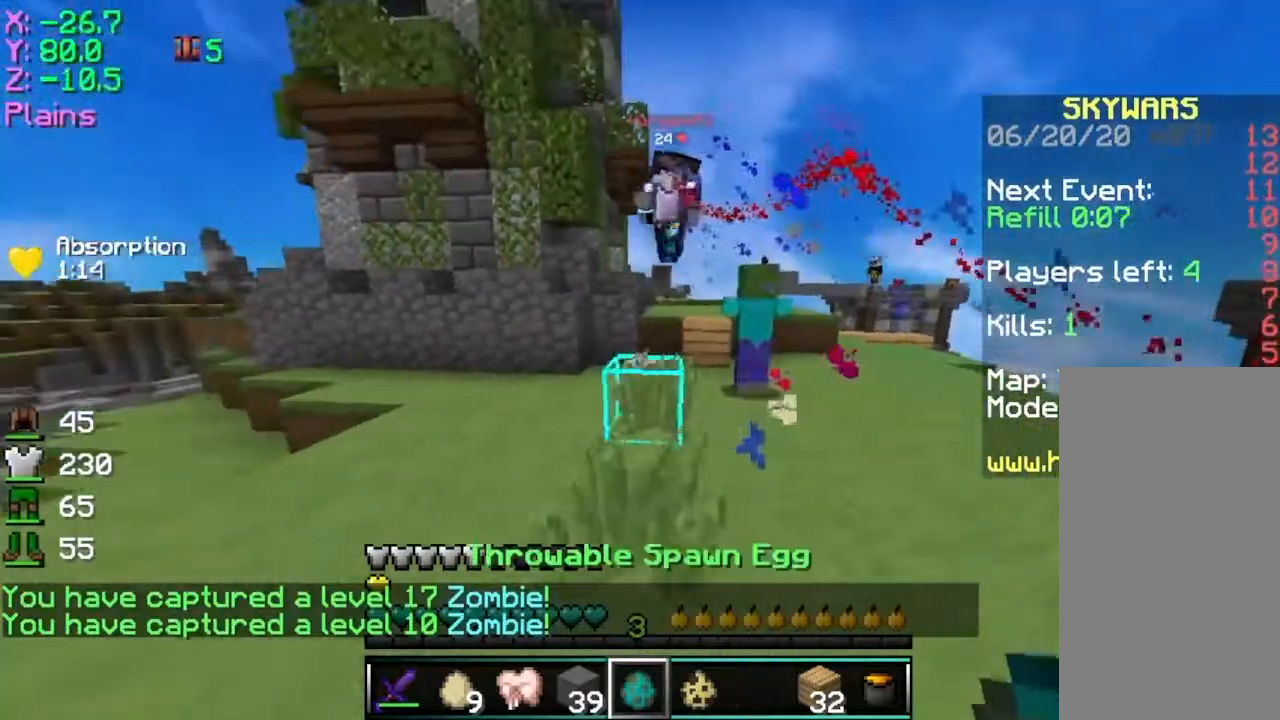
{"keys": ["a", "d", "s", "space"], "mouse": ["right"], "events": [[250, "space", "down"], [400, "mouse_right", "down"], [500, "d", "down"]]}
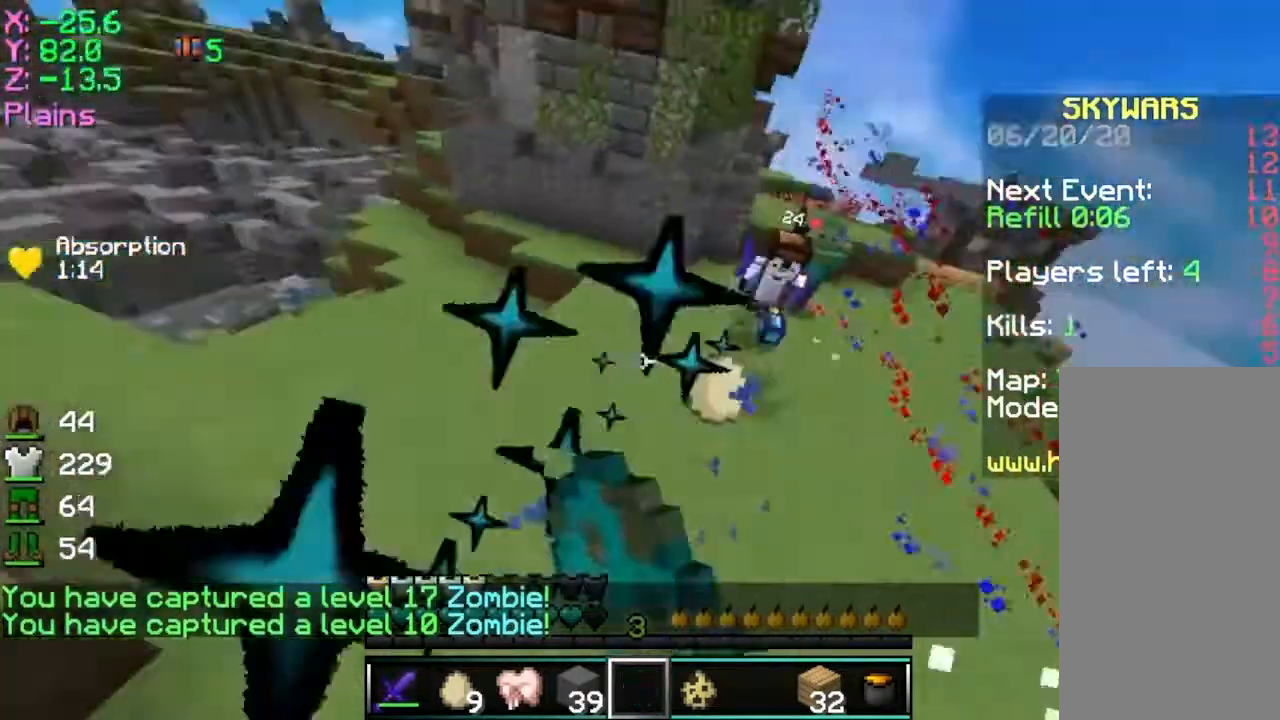
{"keys": ["d", "w"], "mouse": [], "events": [[50, "a", "up"], [50, "mouse_right", "up"], [50, "s", "up"], [100, "space", "up"], [100, "w", "down"]]}
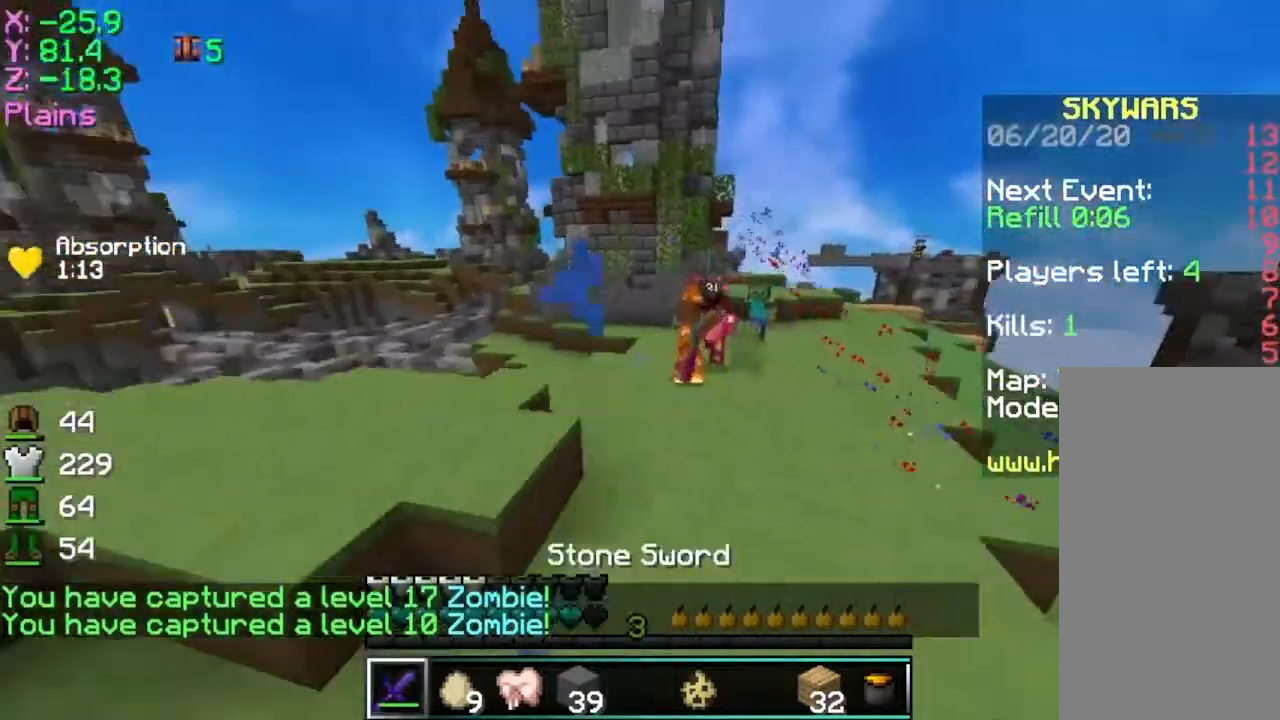
{"keys": ["d", "w"], "mouse": [], "events": []}
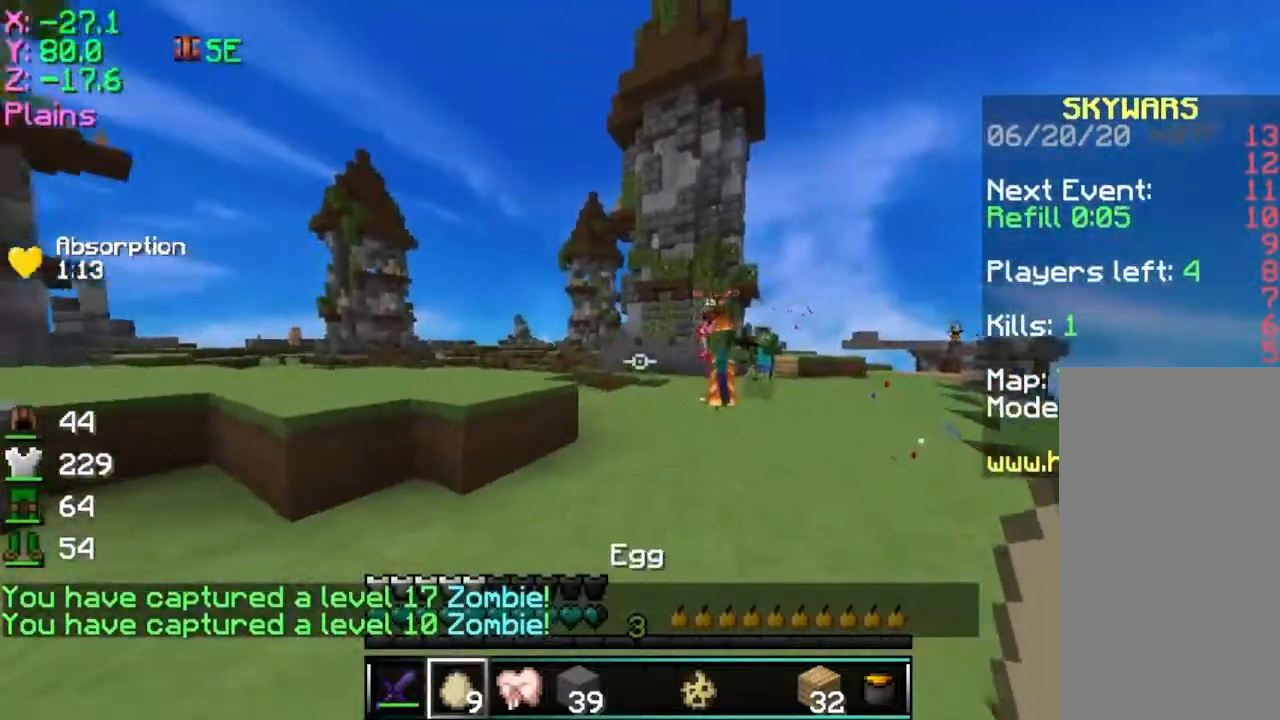
{"keys": ["w"], "mouse": [], "events": [[50, "mouse_right", "down"], [201, "mouse_right", "up"], [401, "d", "up"]]}
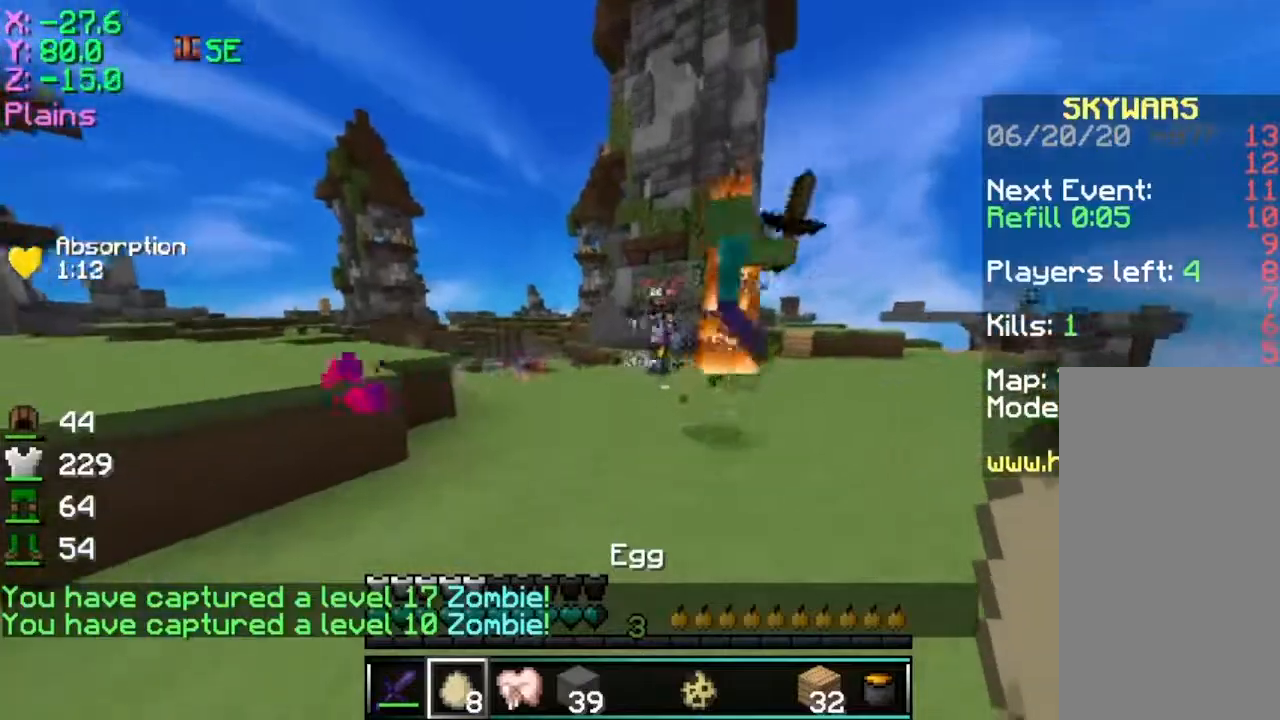
{"keys": ["d", "w"], "mouse": [], "events": [[50, "space", "down"], [300, "space", "up"], [450, "d", "down"], [450, "space", "down"], [500, "space", "up"]]}
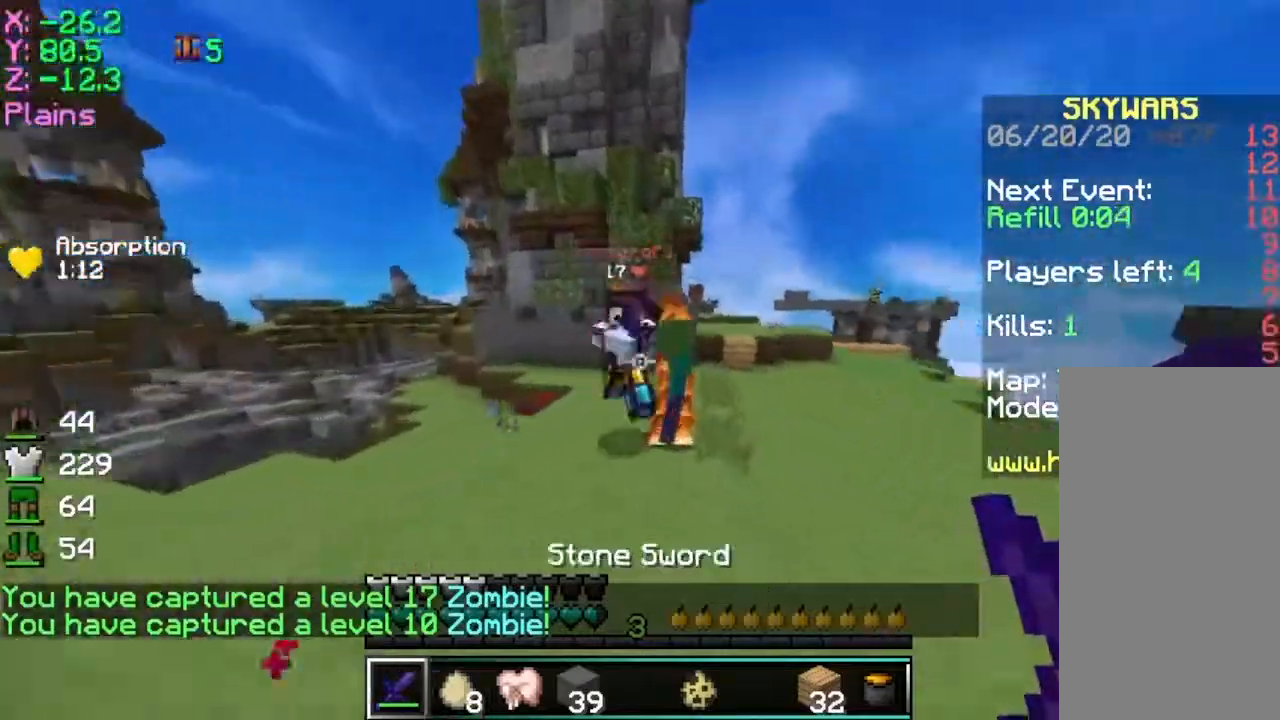
{"keys": ["w"], "mouse": ["left"], "events": [[100, "mouse_right", "down"], [201, "mouse_left", "down"], [201, "mouse_right", "up"], [251, "mouse_left", "up"], [351, "mouse_left", "down"], [451, "mouse_left", "up"], [501, "d", "up"], [501, "mouse_left", "down"]]}
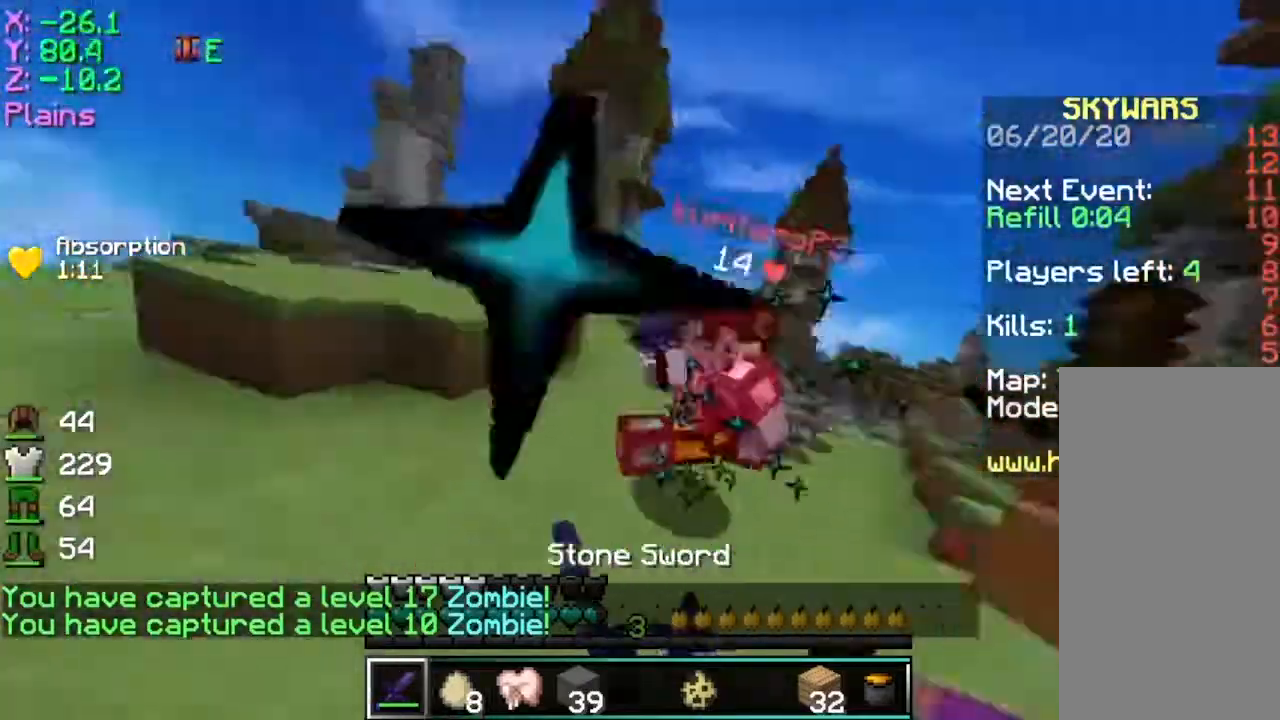
{"keys": ["w"], "mouse": [], "events": [[200, "mouse_left", "up"], [267, "mouse_left", "down"], [350, "mouse_left", "up"], [450, "mouse_left", "down"], [500, "mouse_left", "up"]]}
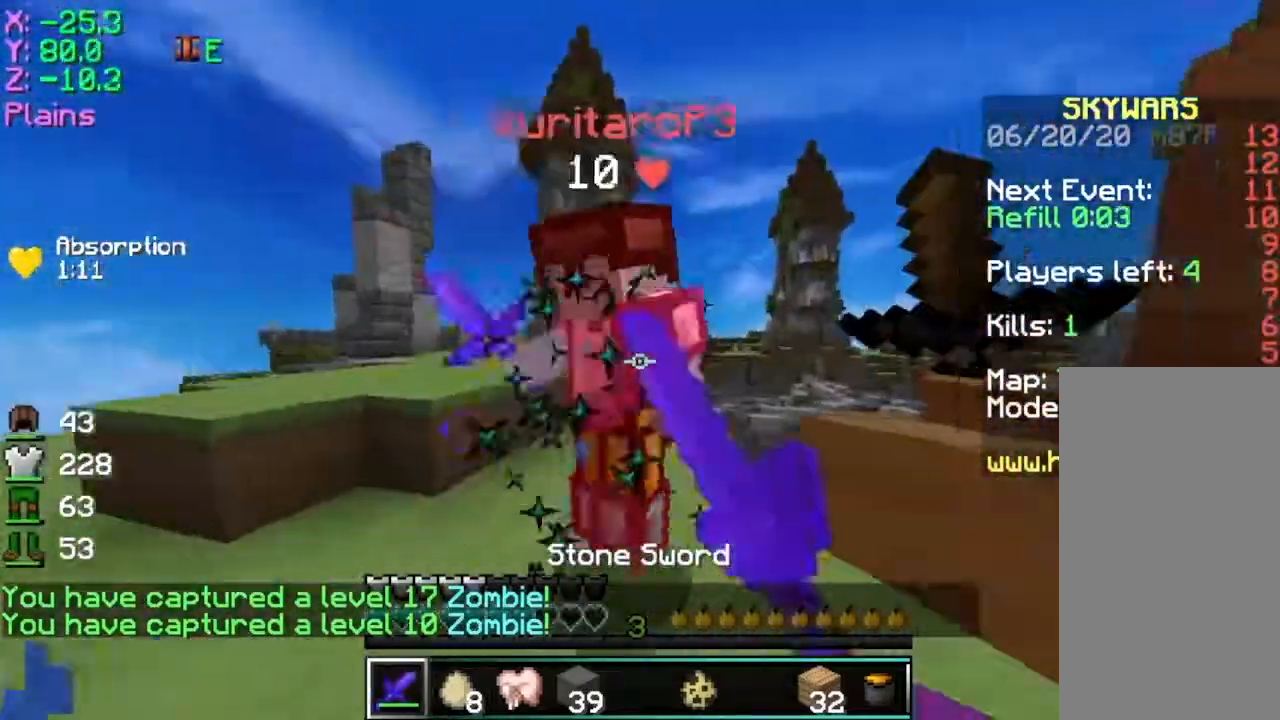
{"keys": ["a", "w"], "mouse": ["left"], "events": [[50, "mouse_left", "down"], [151, "mouse_left", "up"], [201, "mouse_left", "down"], [251, "a", "down"], [301, "mouse_left", "up"], [367, "mouse_left", "down"], [451, "mouse_left", "up"], [501, "mouse_left", "down"]]}
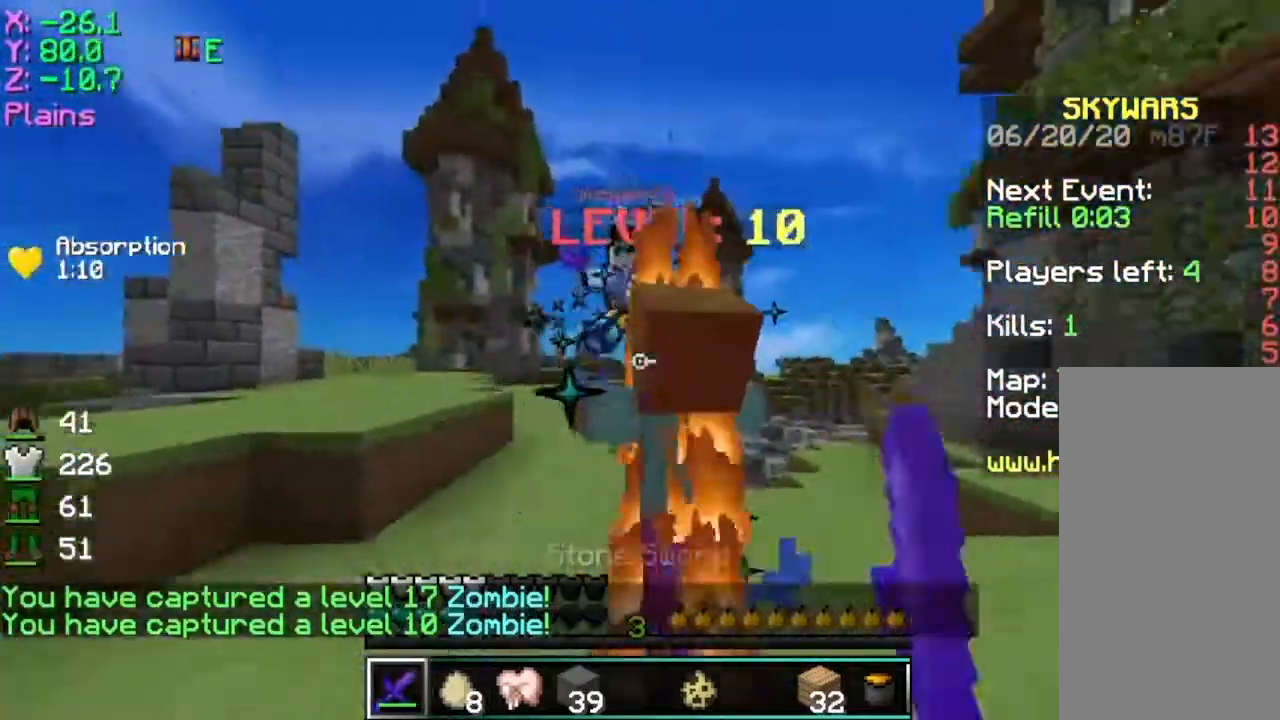
{"keys": ["d", "w"], "mouse": [], "events": [[67, "a", "up"], [117, "mouse_left", "up"], [150, "d", "down"], [150, "mouse_left", "down"], [217, "mouse_left", "up"], [467, "d", "up"], [500, "d", "down"]]}
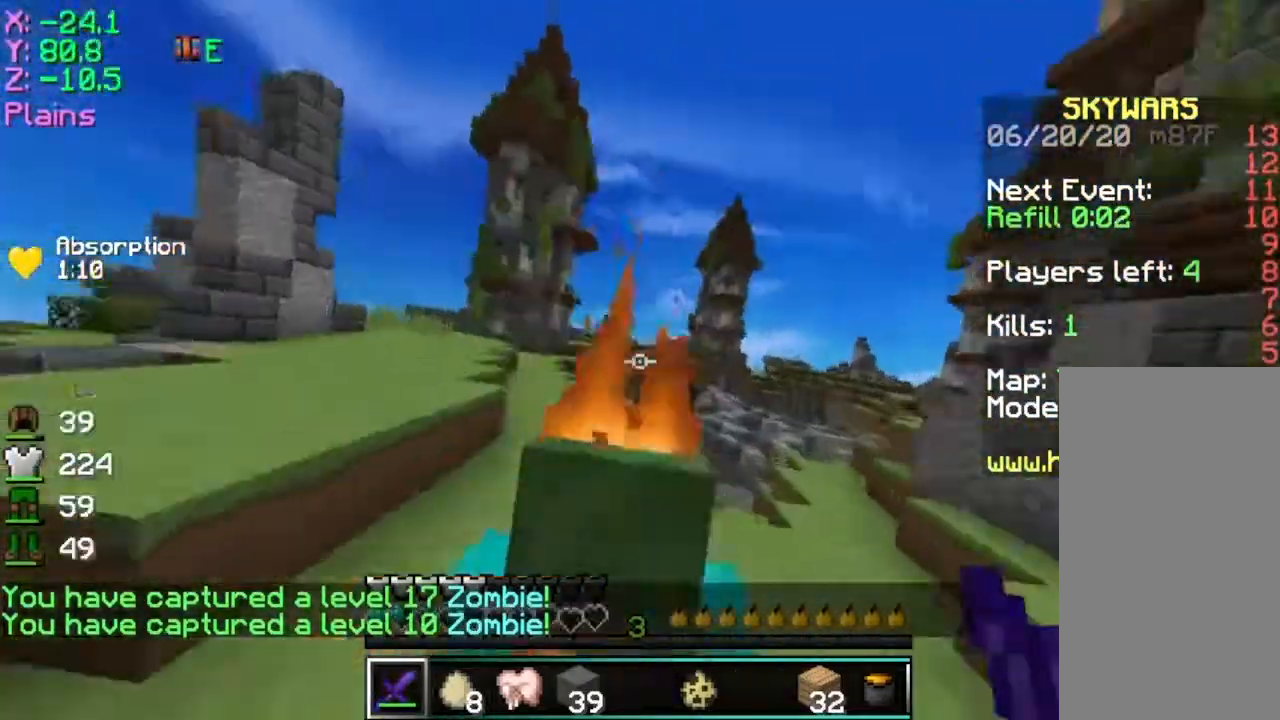
{"keys": ["w"], "mouse": [], "events": [[117, "d", "up"], [117, "space", "down"], [167, "d", "down"], [367, "space", "up"], [417, "d", "up"]]}
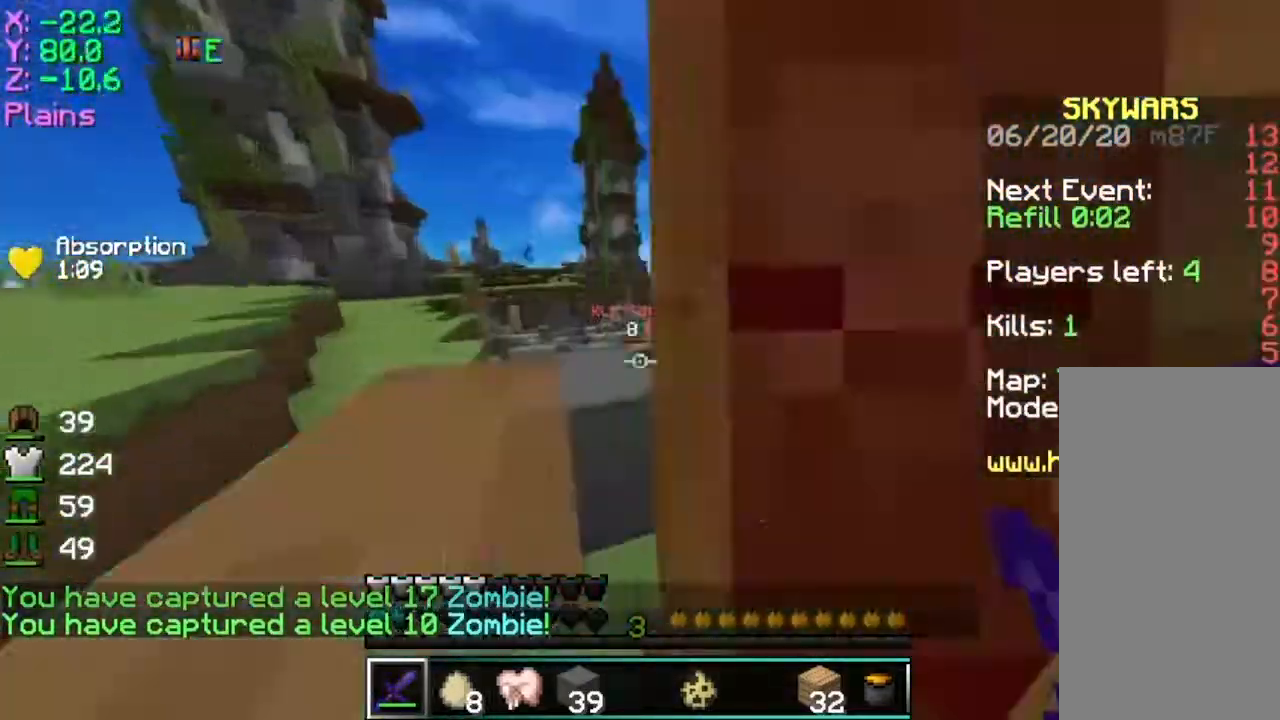
{"keys": ["d", "w"], "mouse": [], "events": [[100, "d", "down"], [100, "mouse_left", "down"], [217, "mouse_left", "up"], [267, "mouse_left", "down"], [350, "mouse_left", "up"], [450, "mouse_left", "down"], [500, "mouse_left", "up"]]}
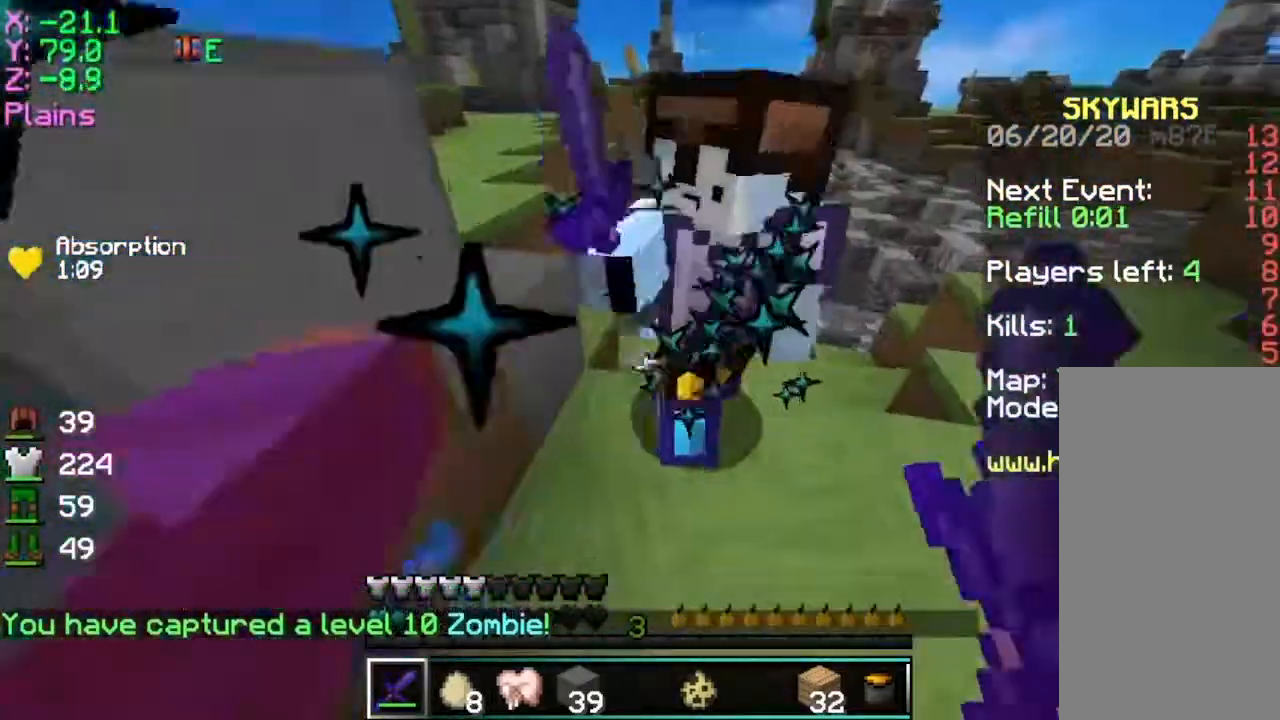
{"keys": ["d", "w"], "mouse": ["left"], "events": [[50, "mouse_left", "down"], [151, "mouse_left", "up"], [201, "mouse_left", "down"], [301, "mouse_left", "up"], [351, "mouse_left", "down"], [451, "mouse_left", "up"], [501, "mouse_left", "down"]]}
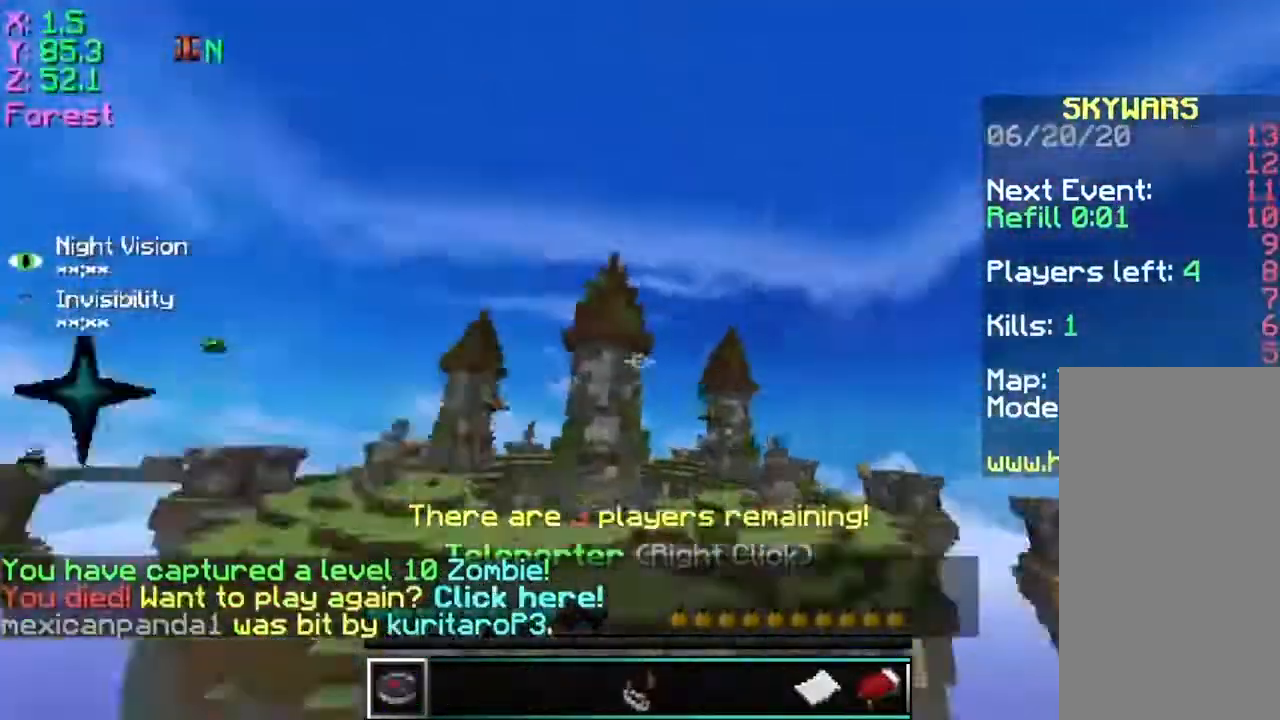
{"keys": ["a"], "mouse": [], "events": [[50, "w", "up"], [100, "a", "down"], [150, "a", "up"], [200, "a", "down"], [250, "mouse_left", "up"], [350, "d", "up"]]}
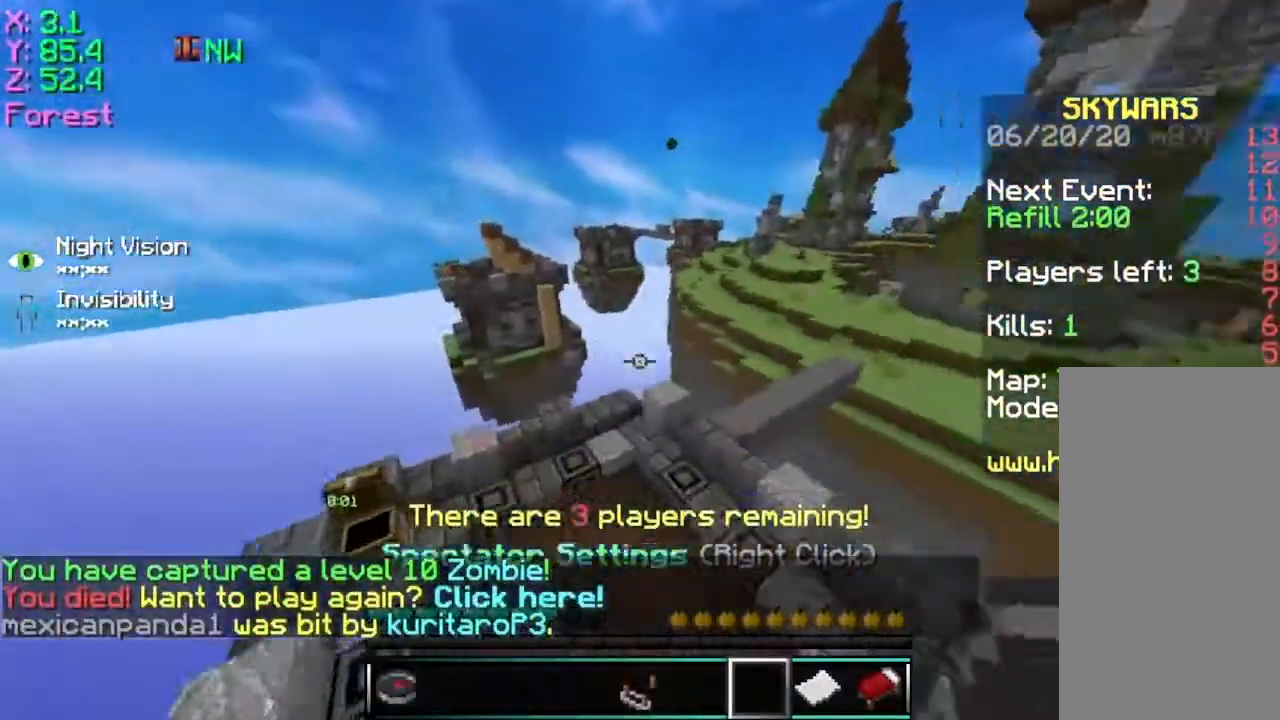
{"keys": ["a", "w"], "mouse": [], "events": [[251, "w", "down"]]}
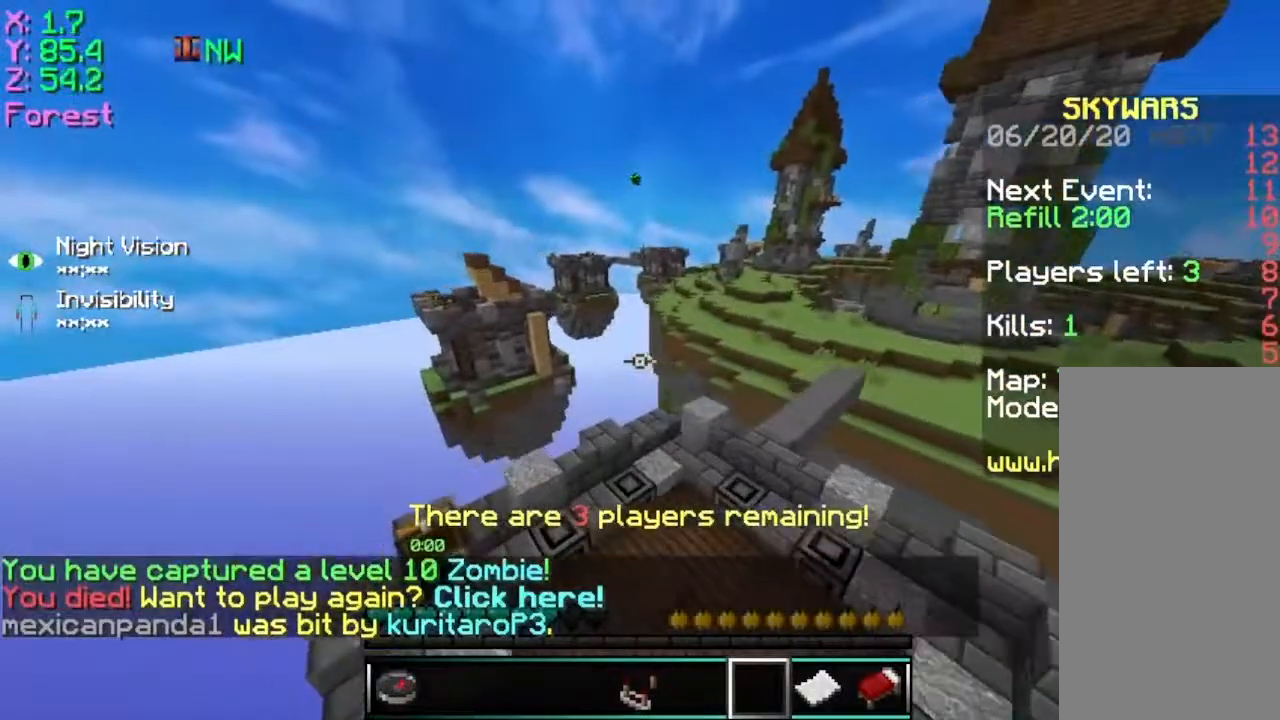
{"keys": ["w"], "mouse": [], "events": [[100, "a", "up"]]}
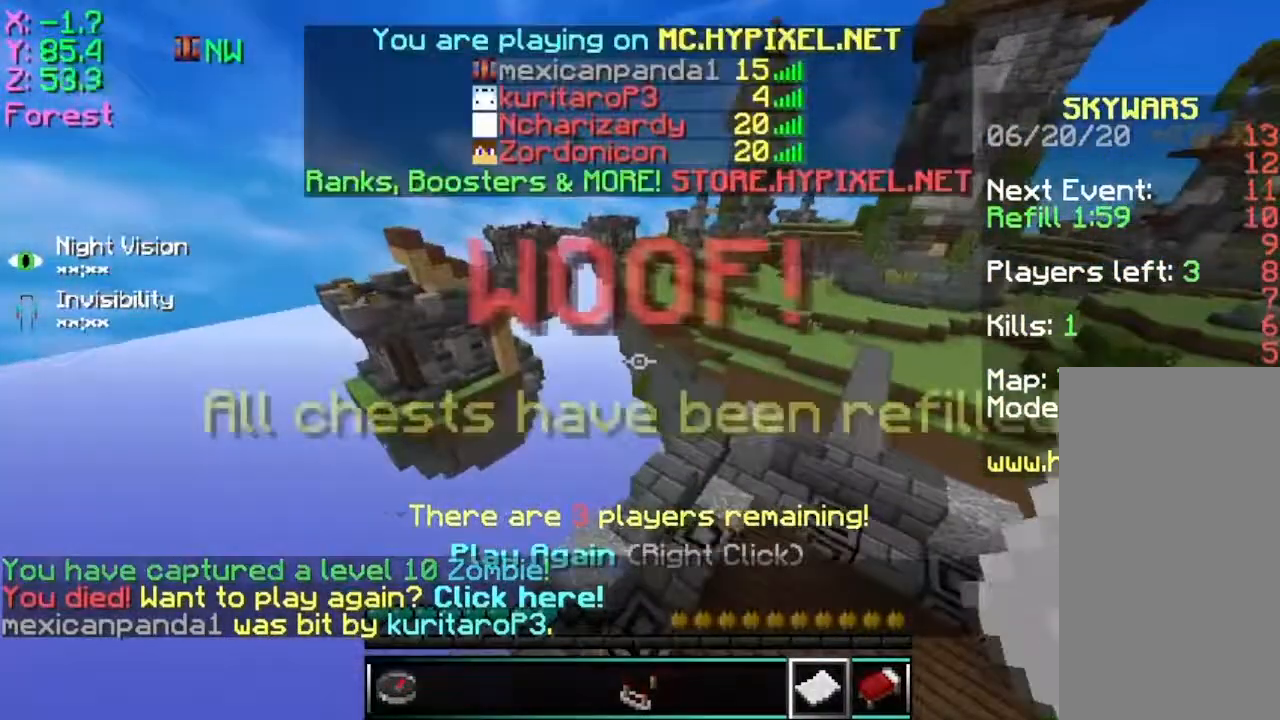
{"keys": ["d", "w"], "mouse": [], "events": [[251, "d", "down"]]}
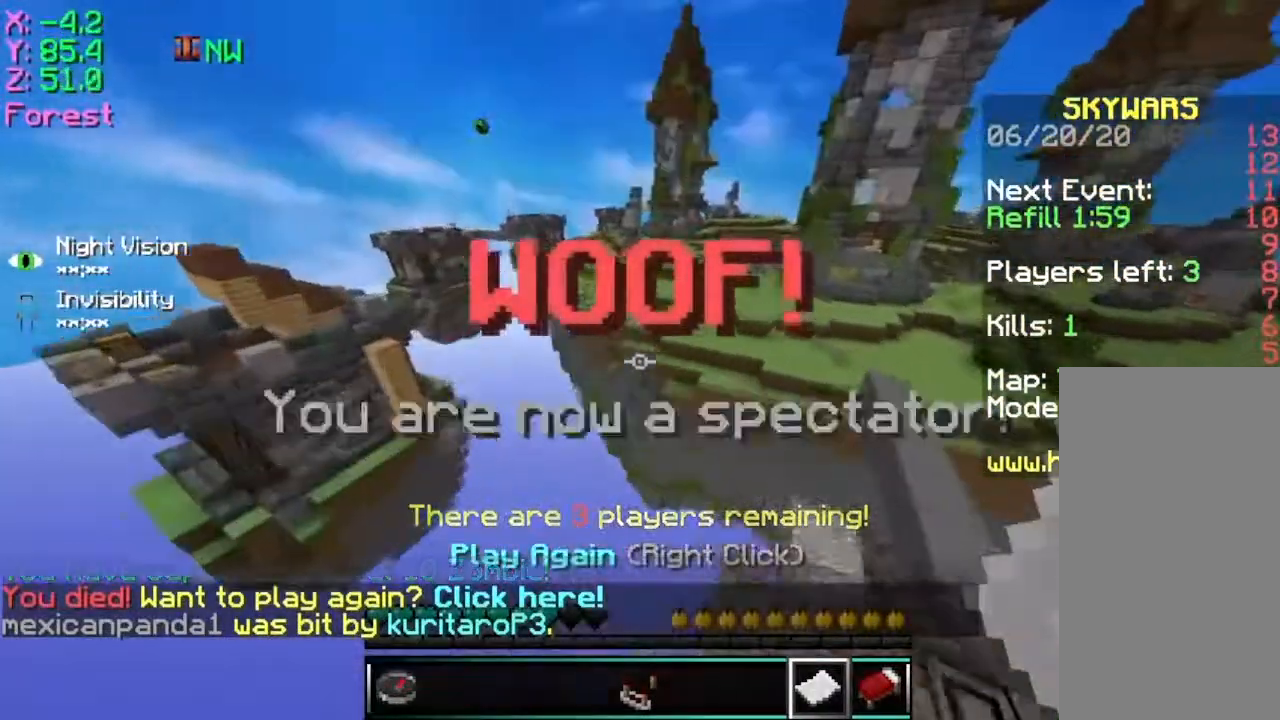
{"keys": ["d", "w"], "mouse": [], "events": []}
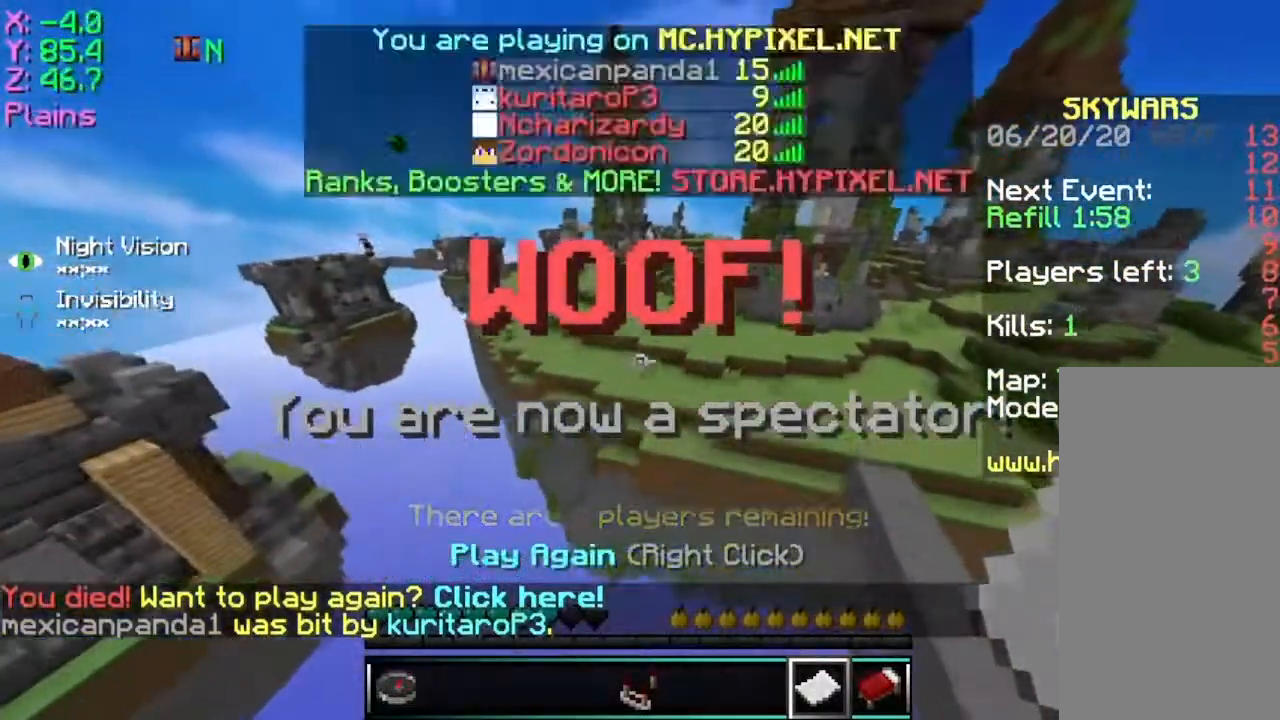
{"keys": [], "mouse": [], "events": [[167, "d", "up"], [167, "w", "up"], [251, "s", "down"], [401, "s", "up"]]}
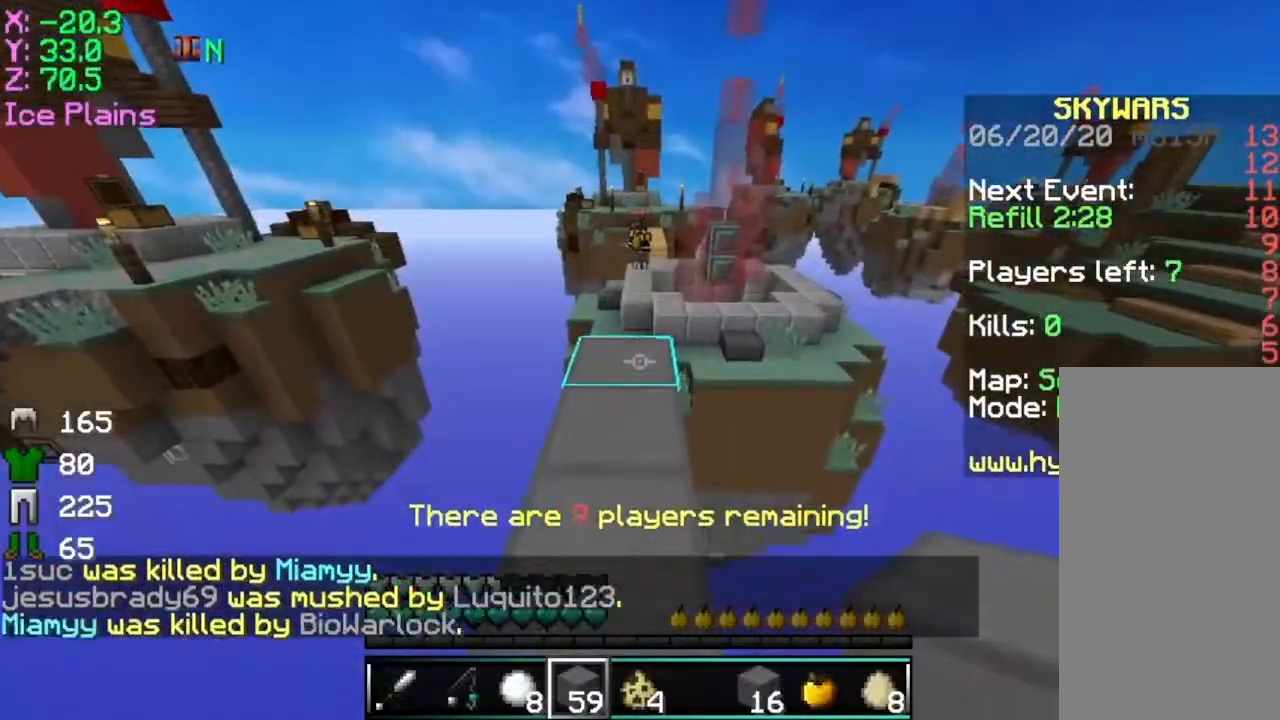
{"keys": [], "mouse": [], "events": [[267, "mouse_right", "down"], [400, "mouse_right", "up"]]}
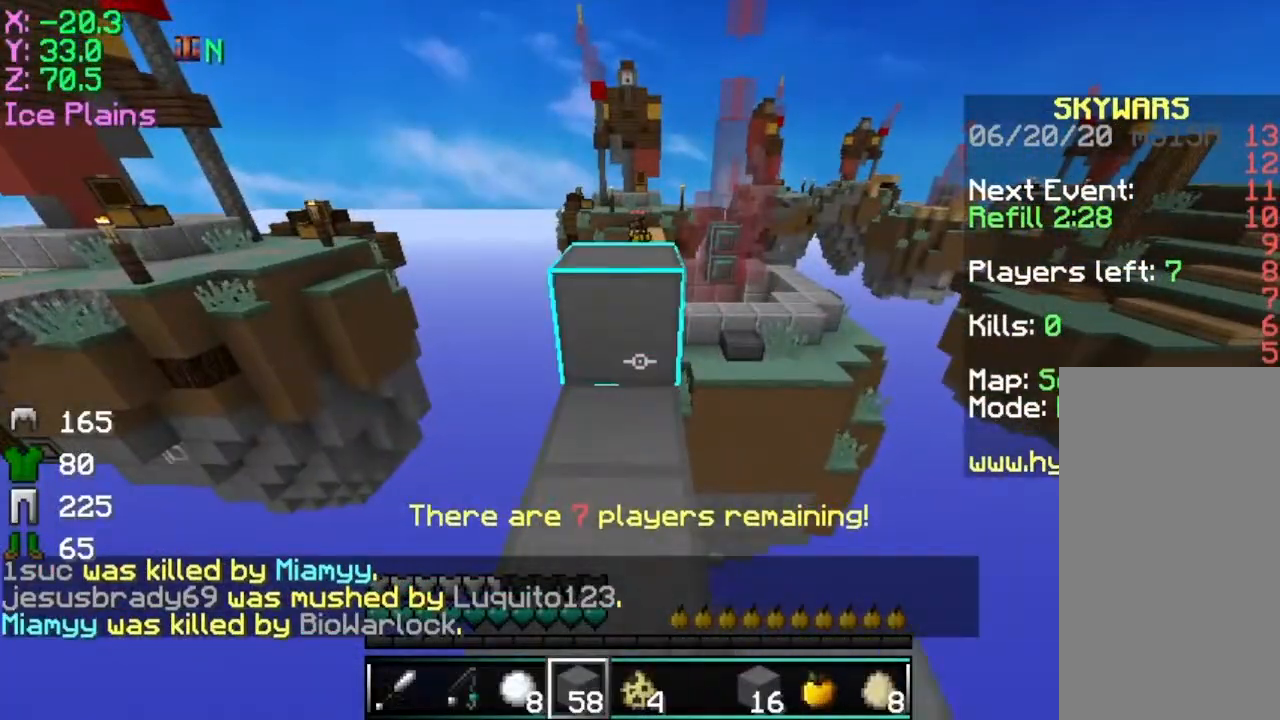
{"keys": ["space", "w"], "mouse": [], "events": [[100, "w", "down"], [301, "space", "down"]]}
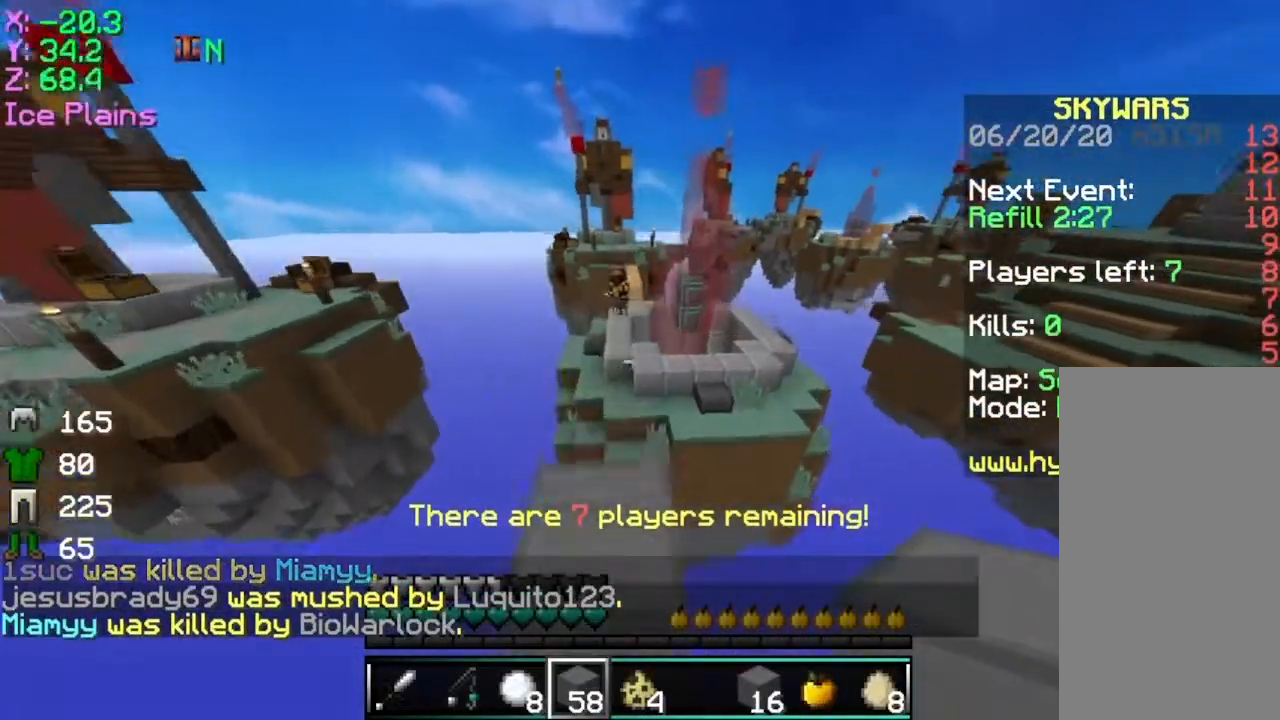
{"keys": ["d", "space", "w"], "mouse": [], "events": [[17, "space", "up"], [200, "space", "down"], [300, "d", "down"]]}
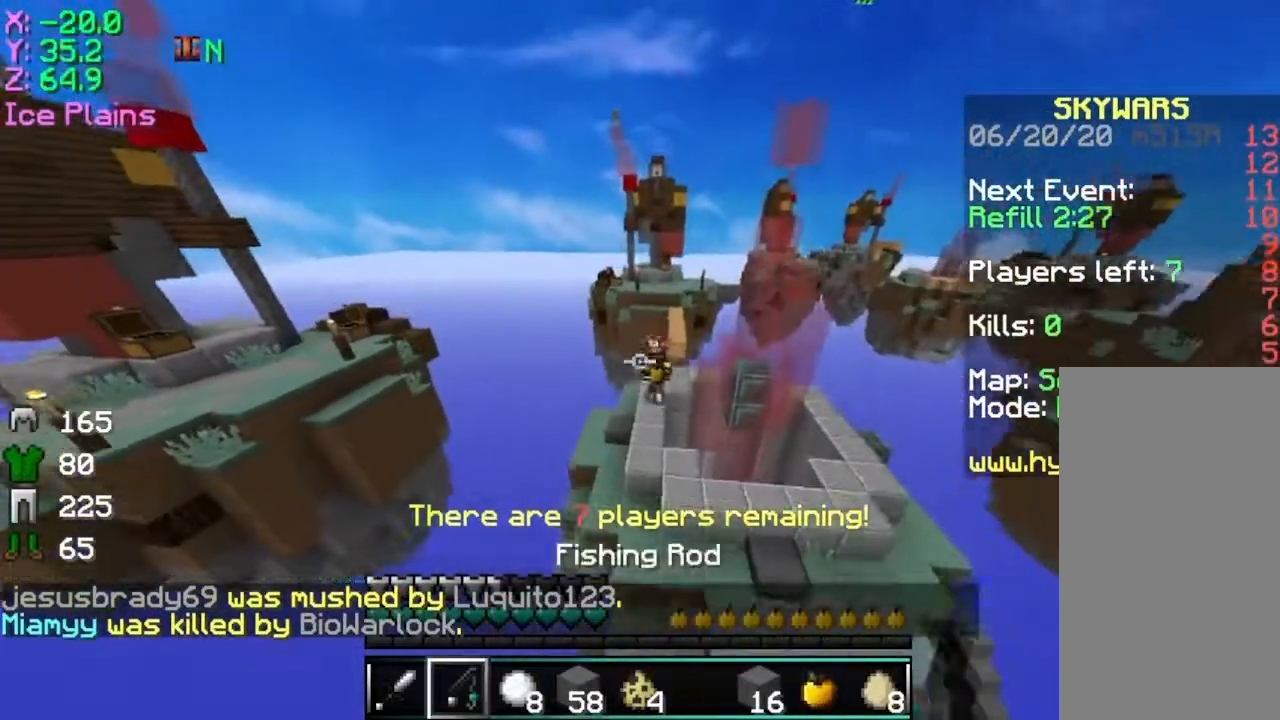
{"keys": ["d", "w"], "mouse": [], "events": [[50, "space", "up"], [201, "mouse_right", "down"], [301, "mouse_right", "up"]]}
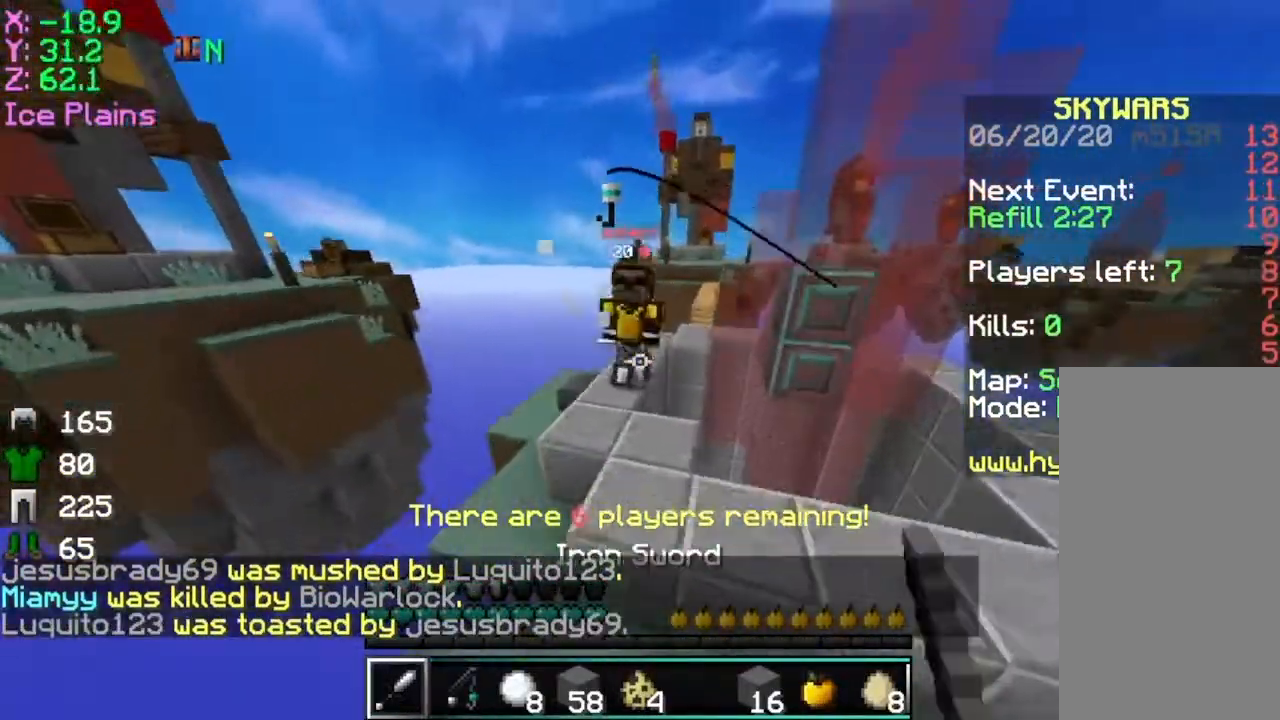
{"keys": ["d", "space", "w"], "mouse": [], "events": [[200, "mouse_left", "down"], [300, "mouse_left", "up"], [300, "space", "down"]]}
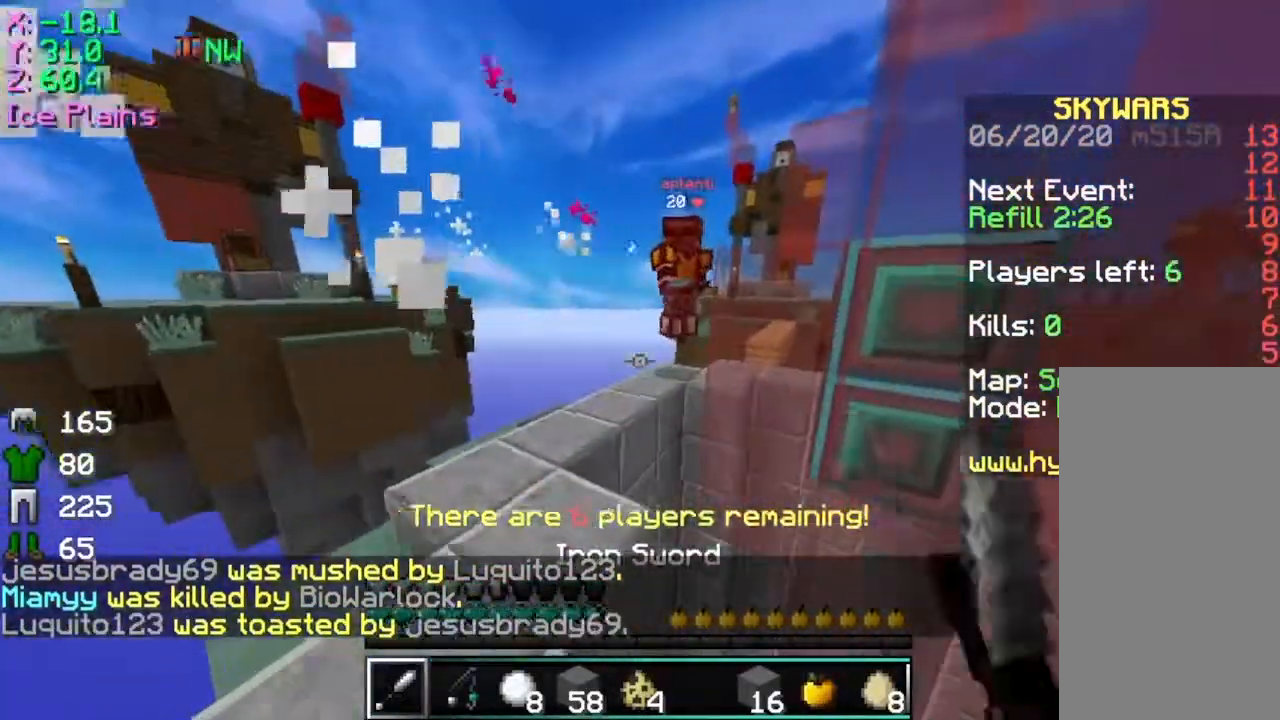
{"keys": ["a", "space", "w"], "mouse": [], "events": [[50, "space", "up"], [201, "d", "up"], [284, "a", "down"], [301, "space", "down"]]}
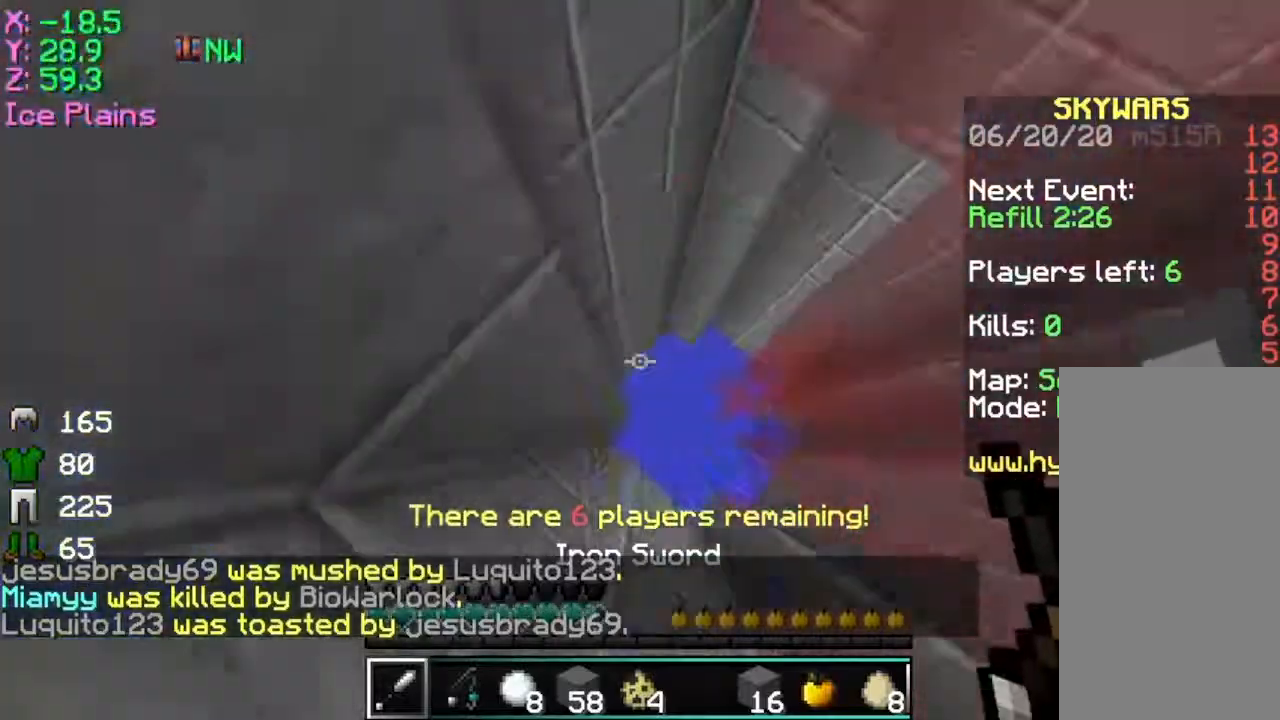
{"keys": ["space", "w"], "mouse": ["right"], "events": [[200, "mouse_right", "down"], [250, "a", "up"], [250, "mouse_right", "up"], [300, "mouse_right", "down"], [350, "mouse_right", "up"], [450, "mouse_right", "down"]]}